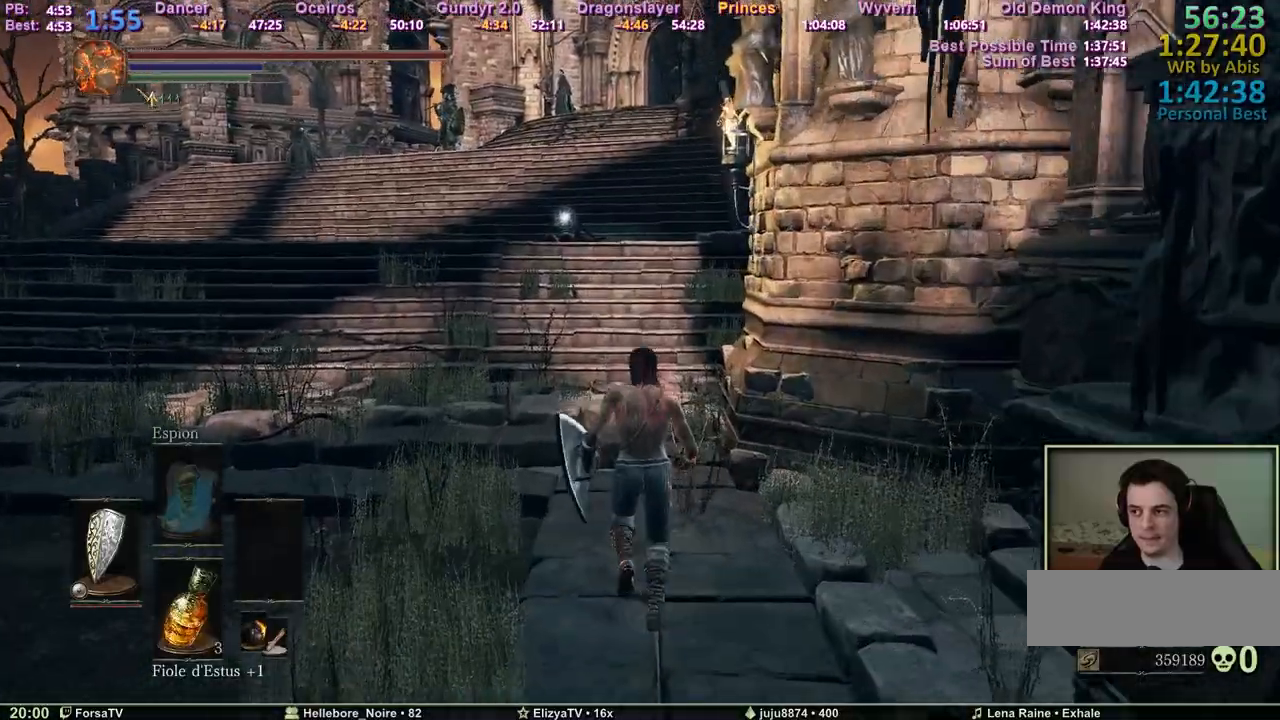
Gameplay with keyboard and mouse; each line is a JSON object with the keys and mouse buttons held at the frame after it. "events" lists presses ("down") and releases ("up") of "1", "2", "3", "4", "5", "6", "a", "c", "ctrl", "d", "e", "escape", "f", "g", "k", "l", "q", "r", "right", "s", "shift", "space", "tab", "z", "mouse_wheel" and "mouse_mb4" between this image and that frame as [ms after this image, input, new state], when the widget could be followed in between. "mouse_wheel", "mouse_mb4" = the "wheel", "mb4" buttons of the "mouse" list. No other keys are recorded. "wheel" means that the mouse wheel is clicked or scrolled. Mouse movement is not recorded. Not read: other_keys.
{"keys": ["space", "z"], "mouse": [], "events": []}
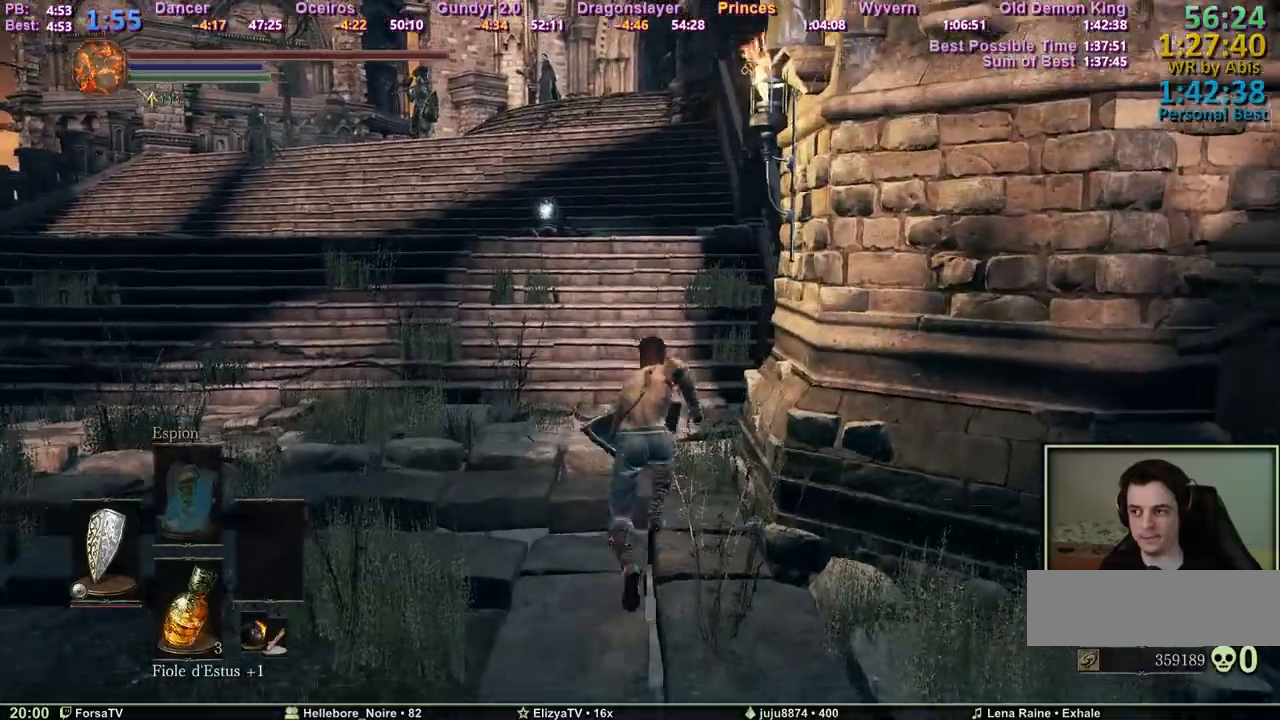
{"keys": ["space", "z"], "mouse": [], "events": []}
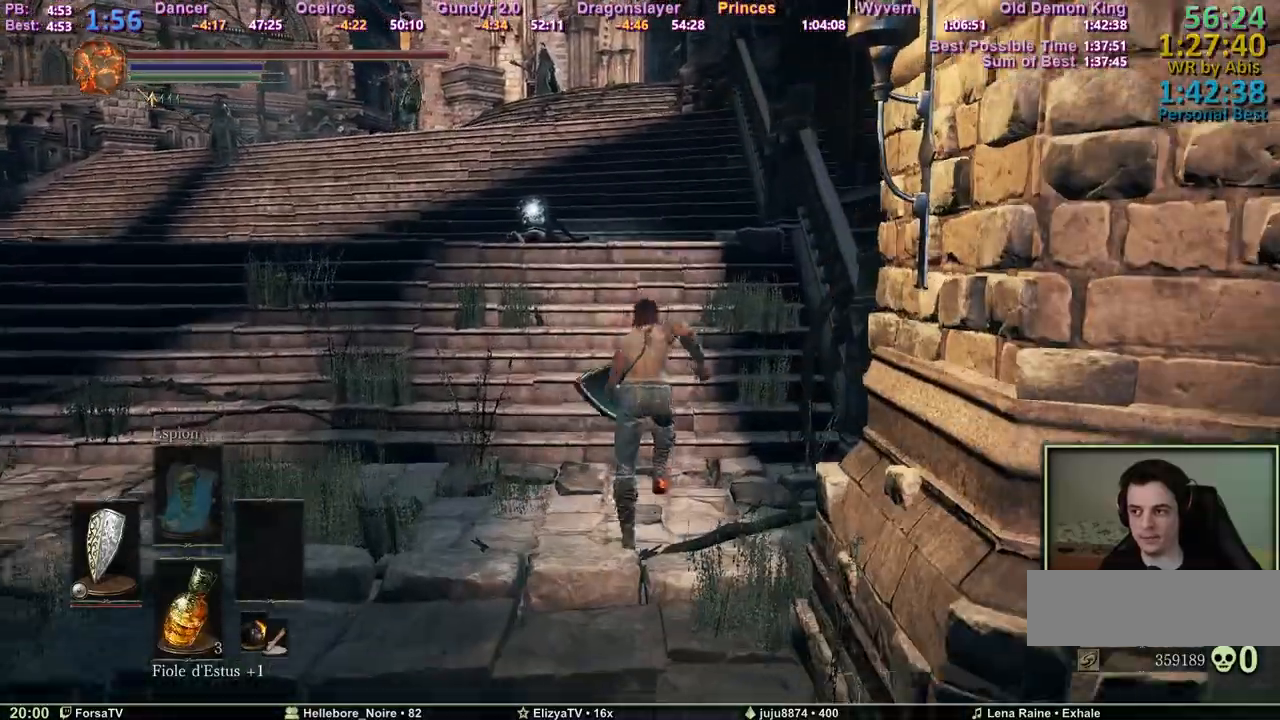
{"keys": ["space", "z"], "mouse": [], "events": []}
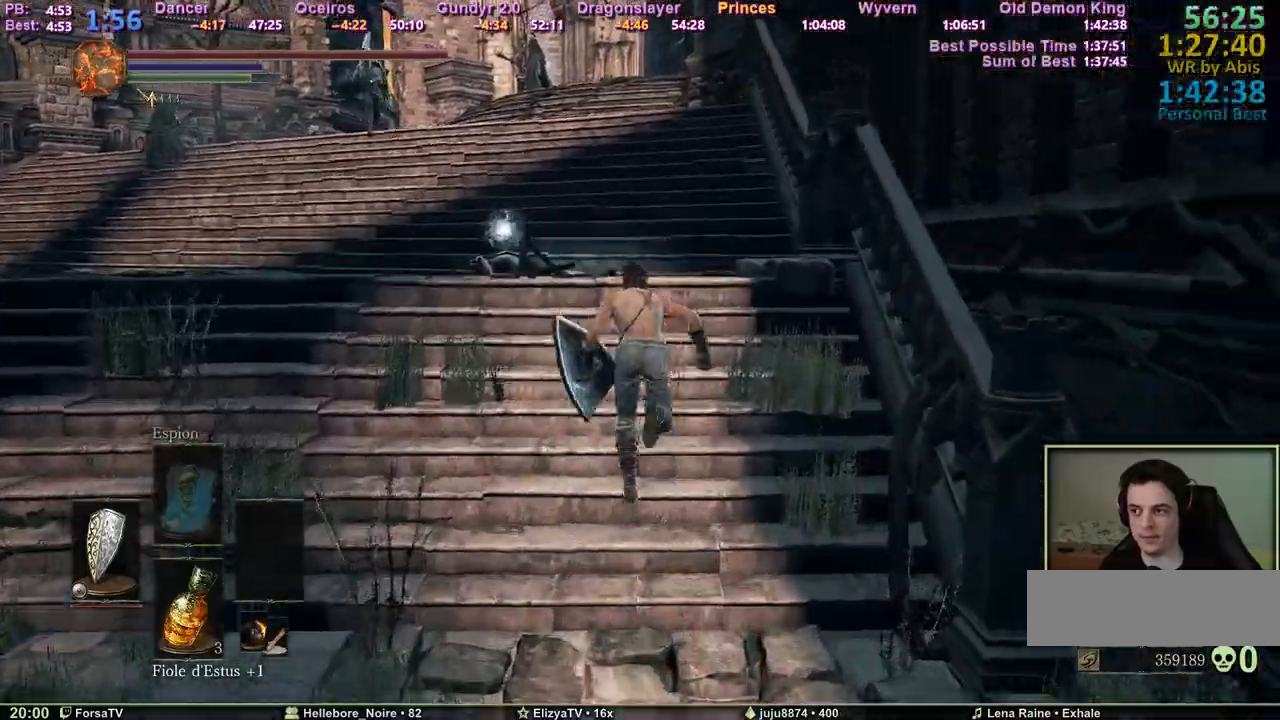
{"keys": ["space", "z"], "mouse": [], "events": []}
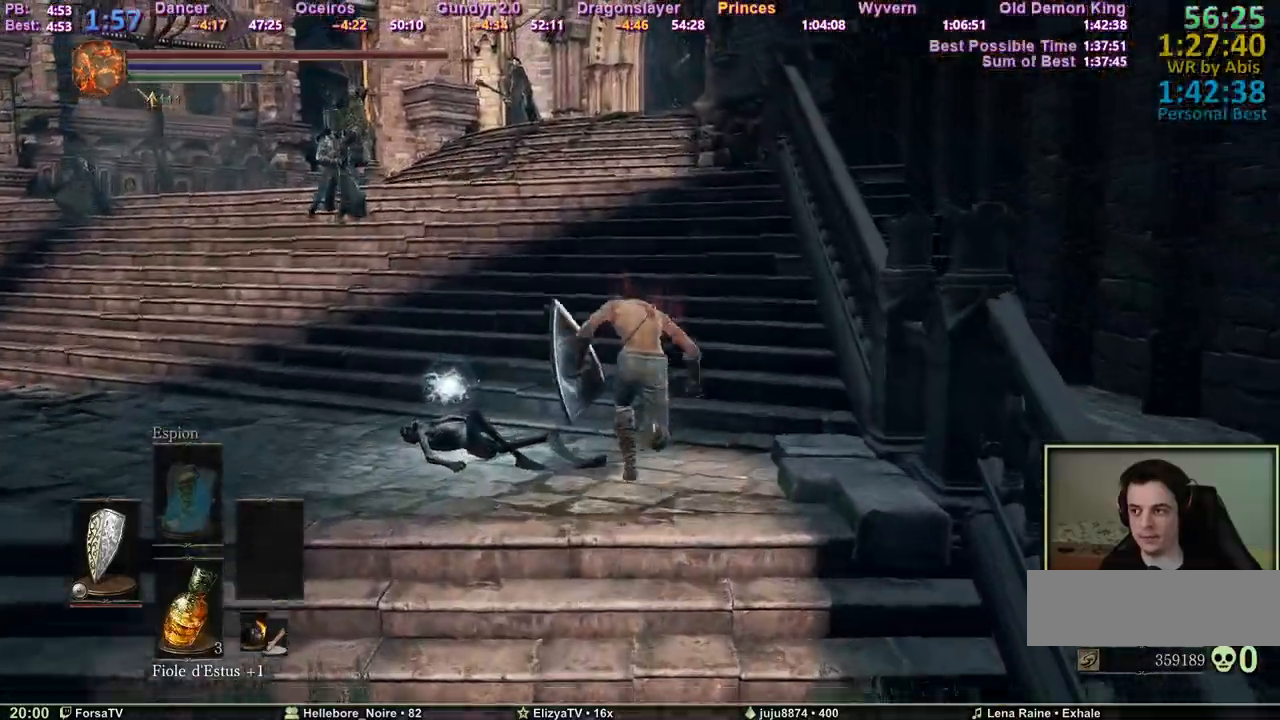
{"keys": ["space", "z"], "mouse": [], "events": []}
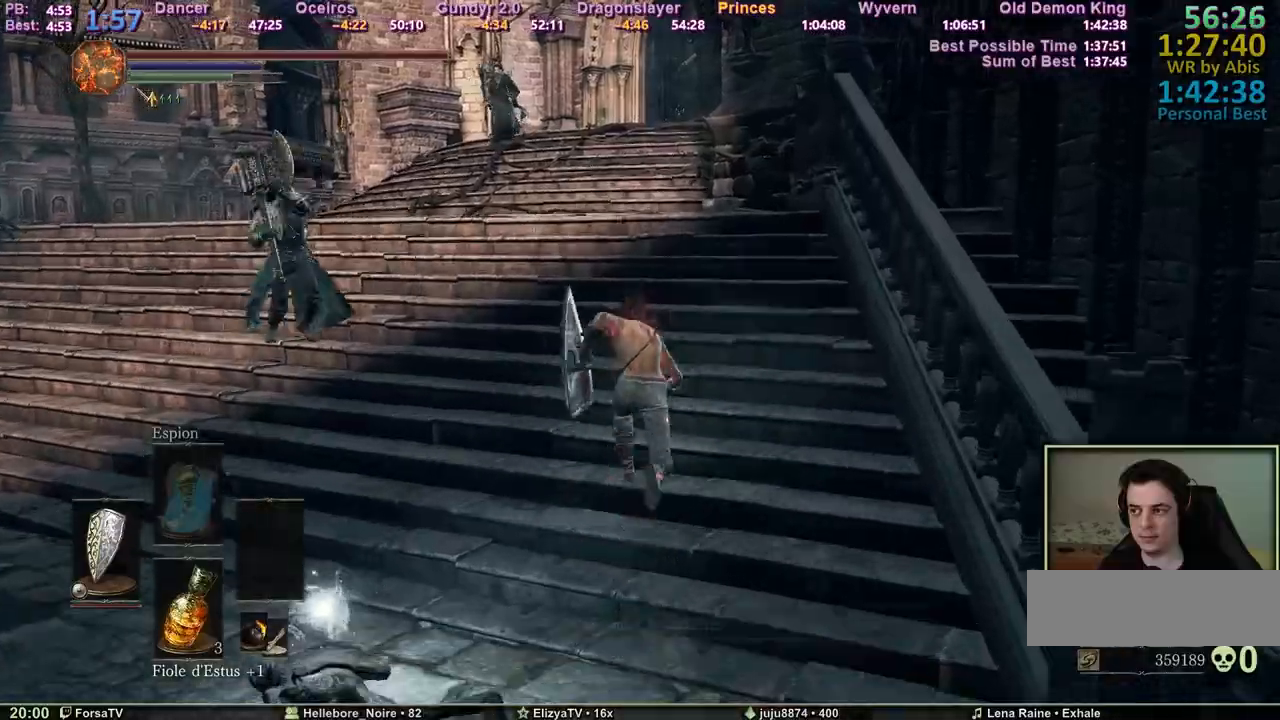
{"keys": ["z"], "mouse": [], "events": [[333, "space", "up"], [417, "space", "down"], [467, "space", "up"]]}
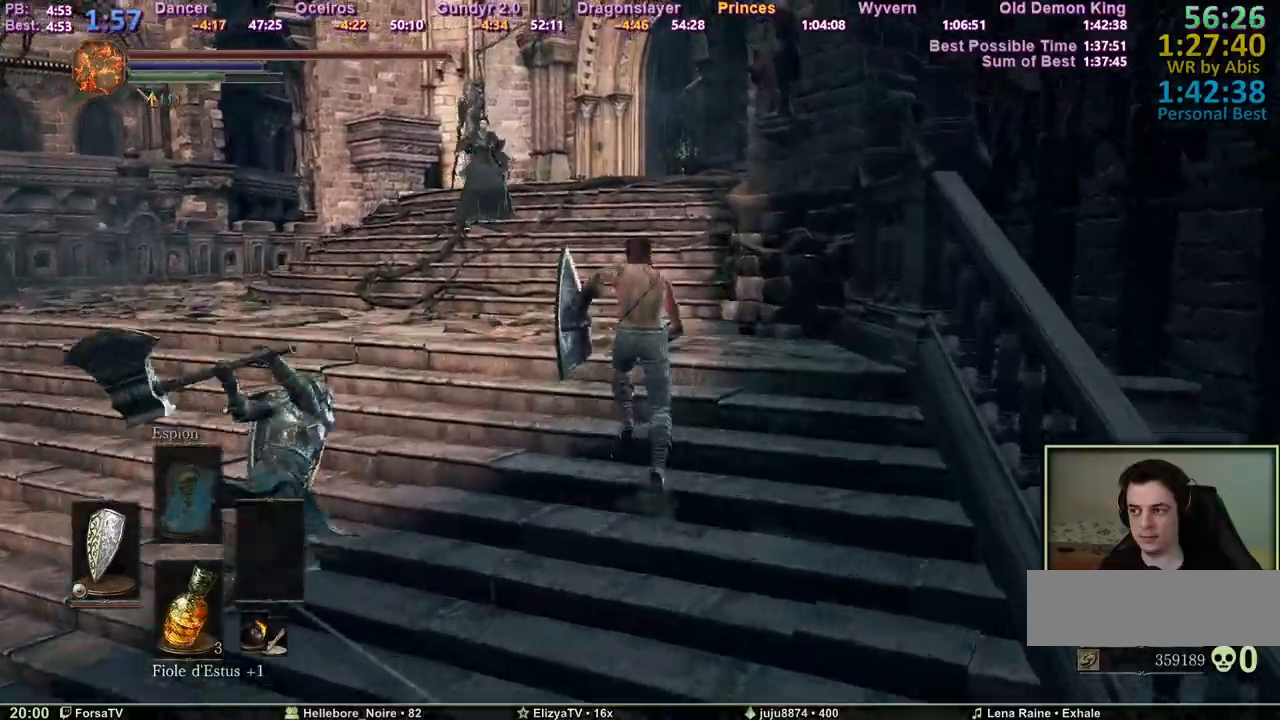
{"keys": ["space", "z"], "mouse": [], "events": [[67, "space", "down"]]}
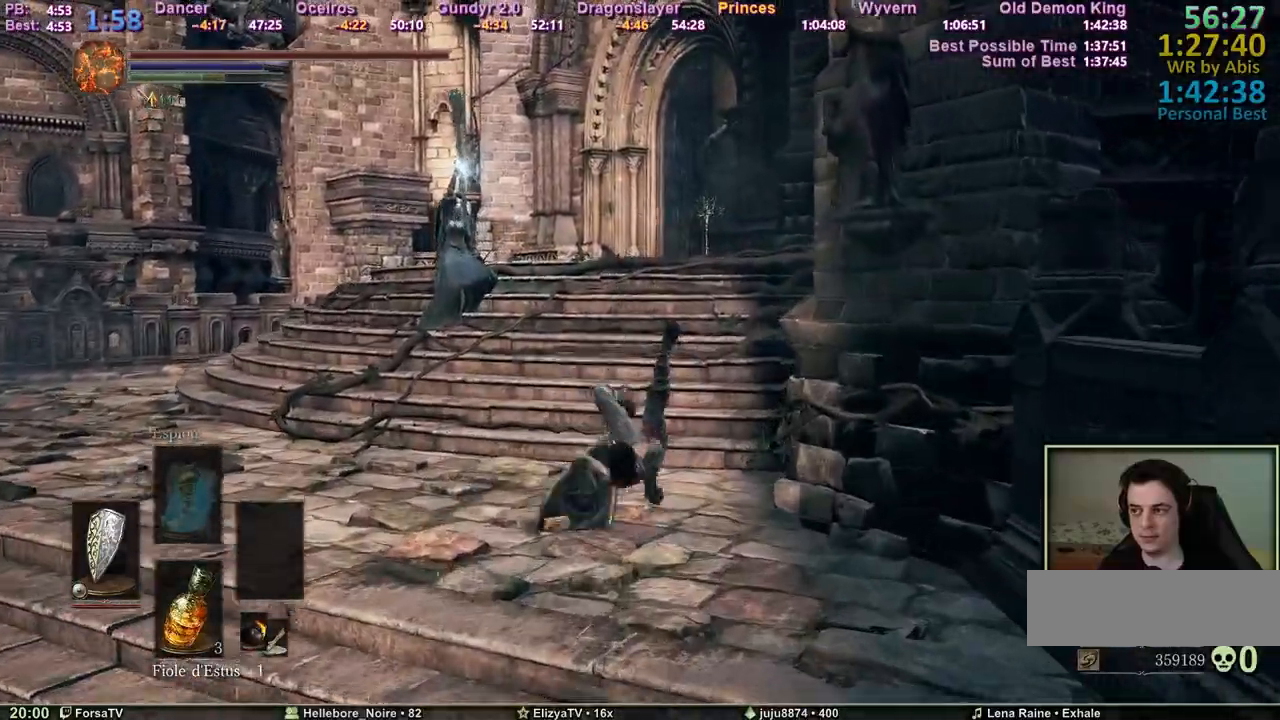
{"keys": ["space", "z"], "mouse": [], "events": []}
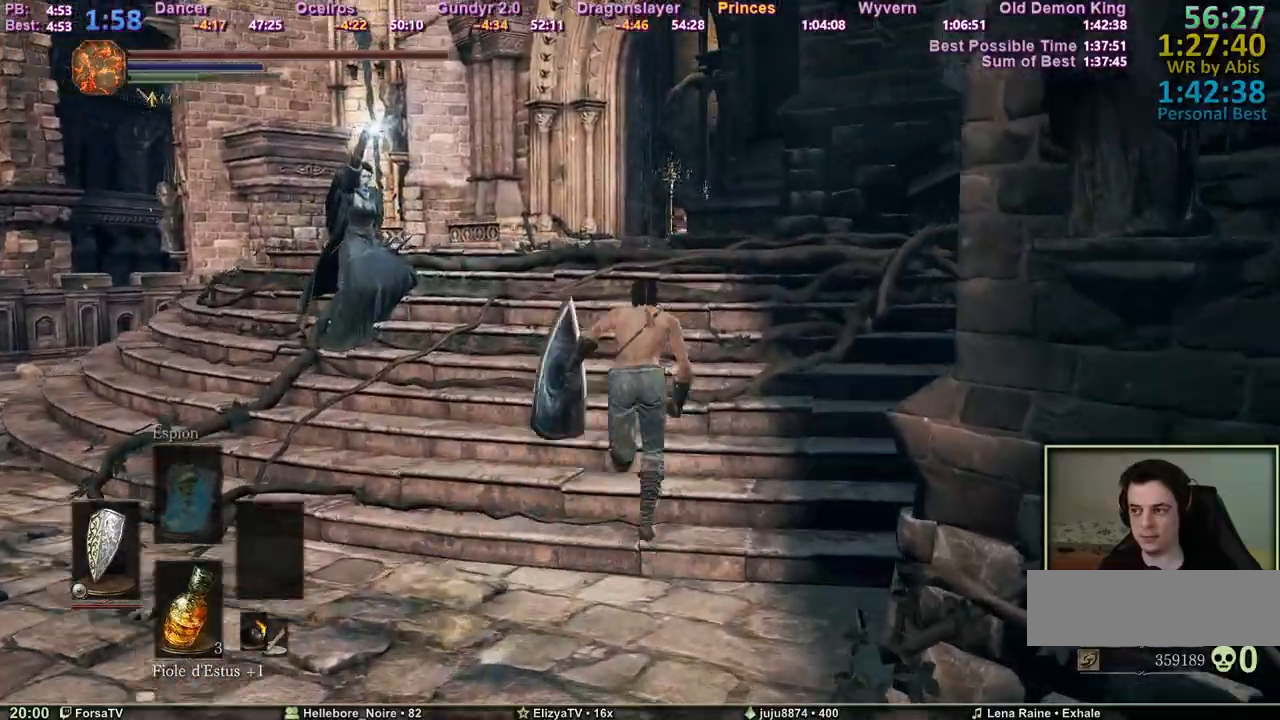
{"keys": ["space", "z"], "mouse": [], "events": [[50, "space", "up"], [100, "space", "down"], [183, "space", "up"], [233, "space", "down"]]}
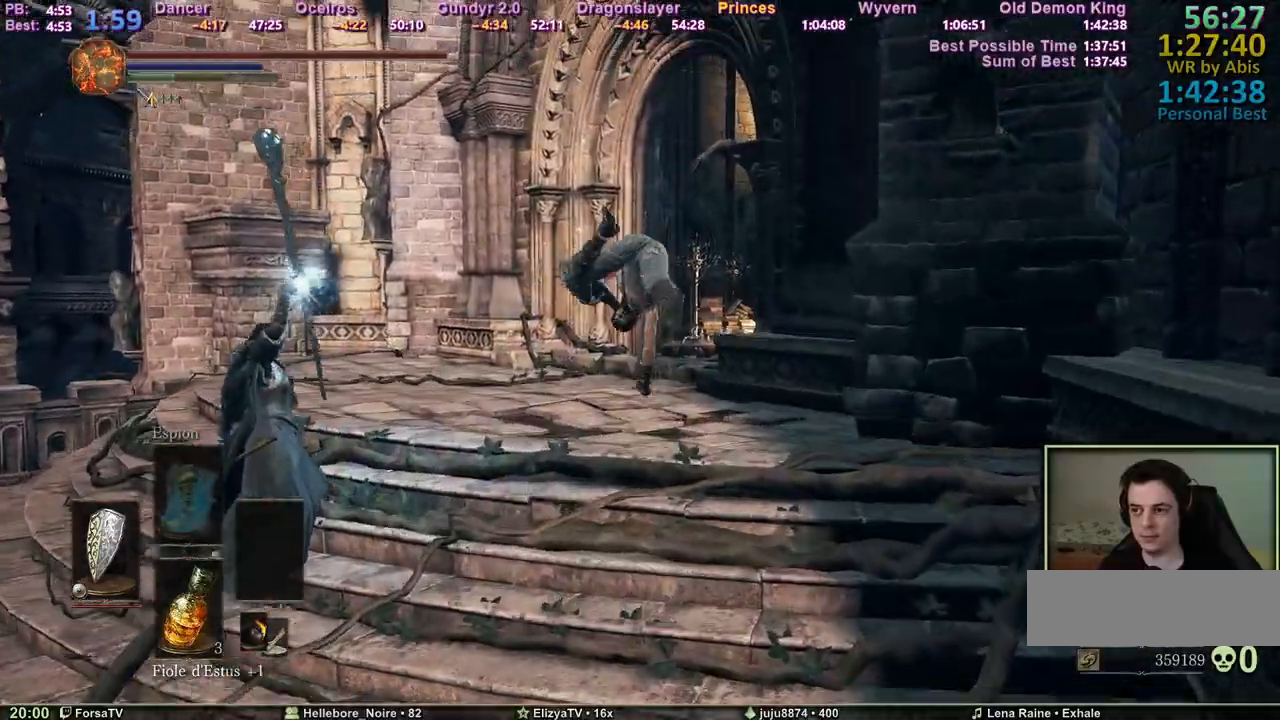
{"keys": ["space", "z"], "mouse": [], "events": []}
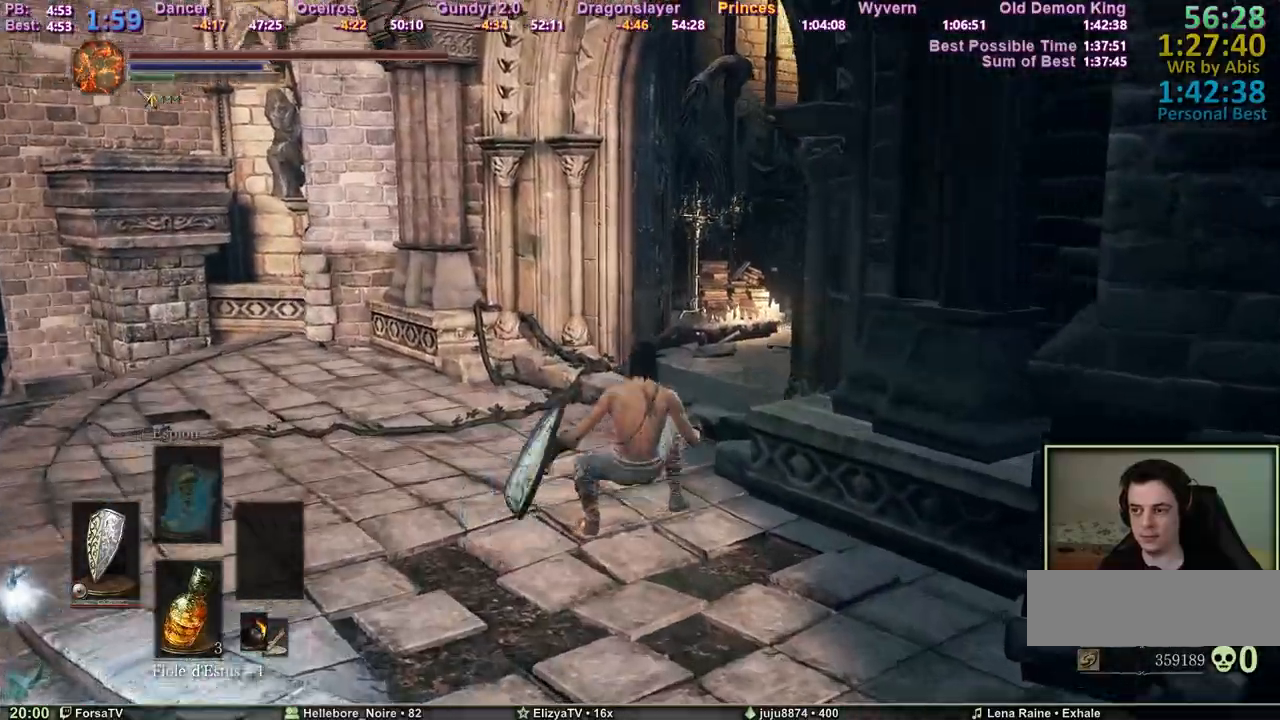
{"keys": ["space", "z"], "mouse": [], "events": []}
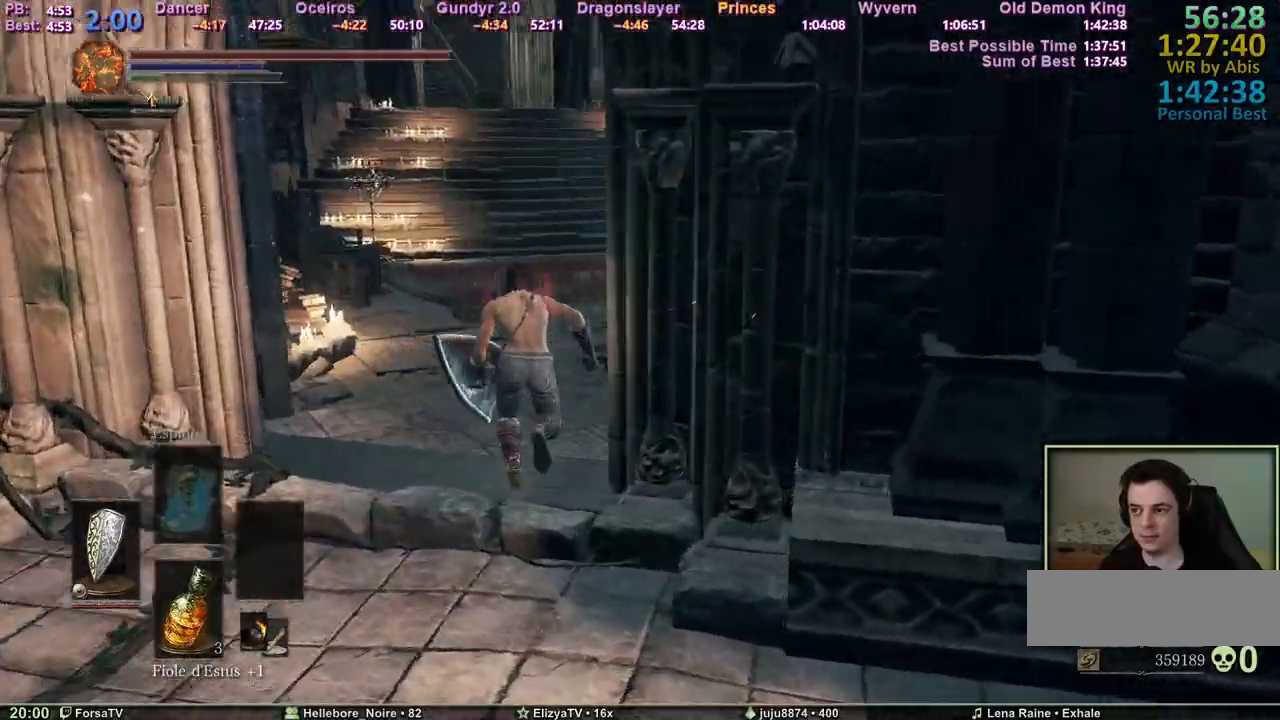
{"keys": ["space", "z"], "mouse": [], "events": [[50, "space", "up"], [133, "space", "down"]]}
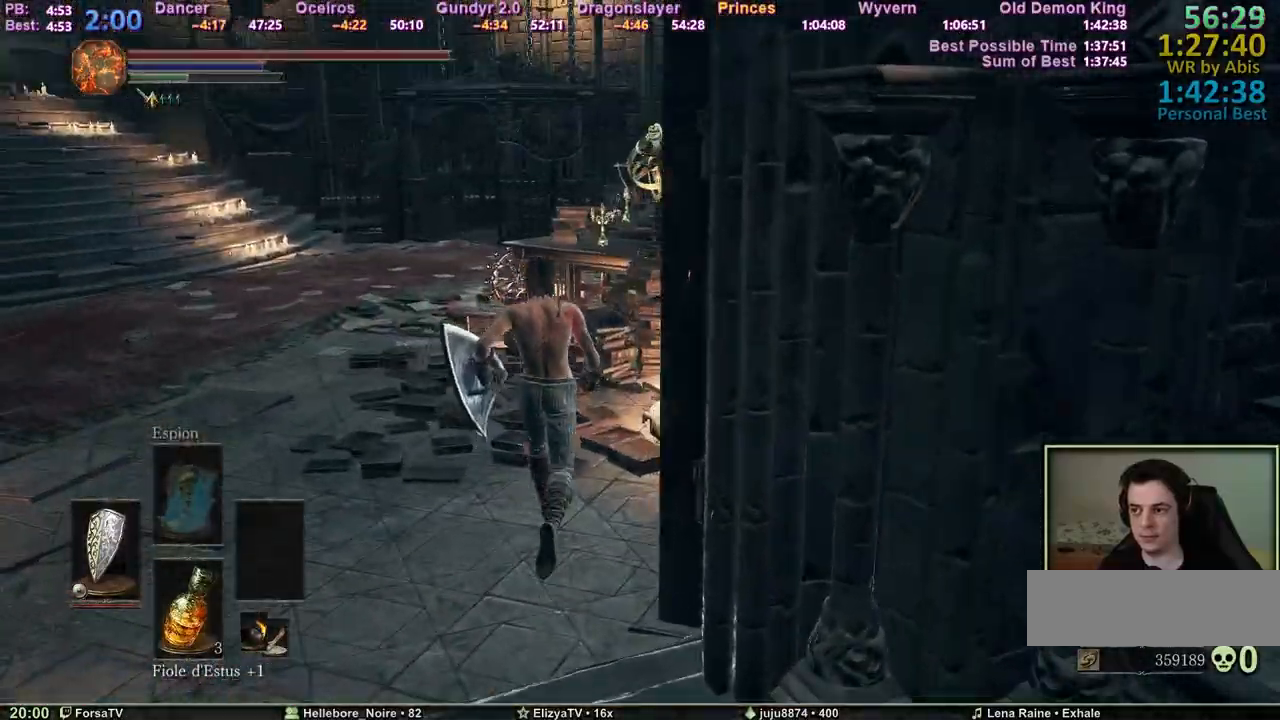
{"keys": ["space", "z"], "mouse": [], "events": [[300, "space", "up"], [383, "space", "down"]]}
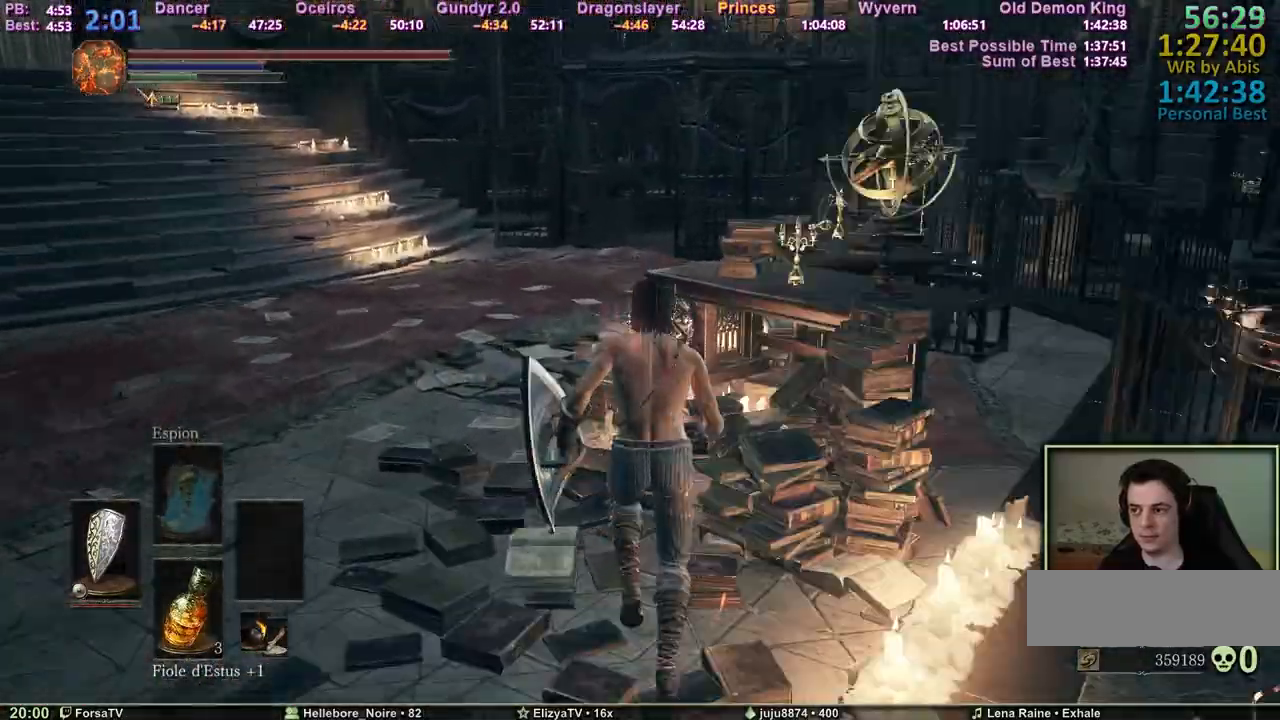
{"keys": ["space", "z"], "mouse": [], "events": []}
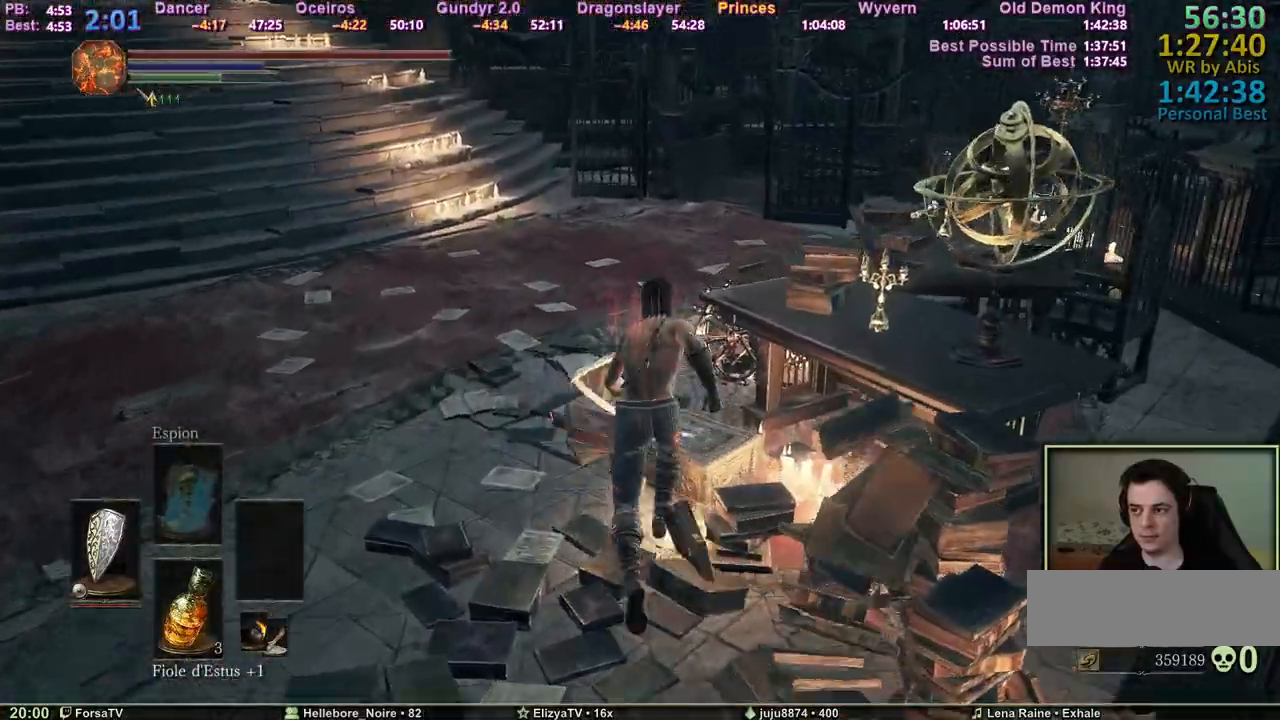
{"keys": ["space", "z"], "mouse": [], "events": []}
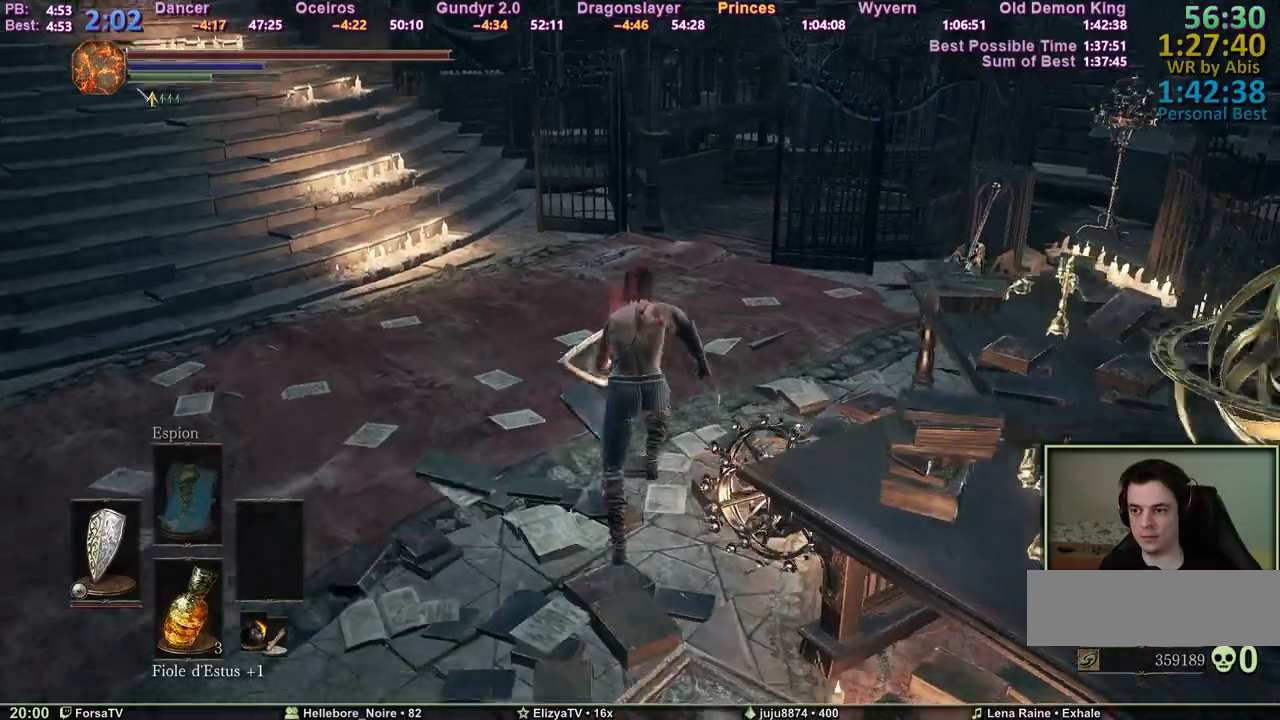
{"keys": ["space", "z"], "mouse": [], "events": []}
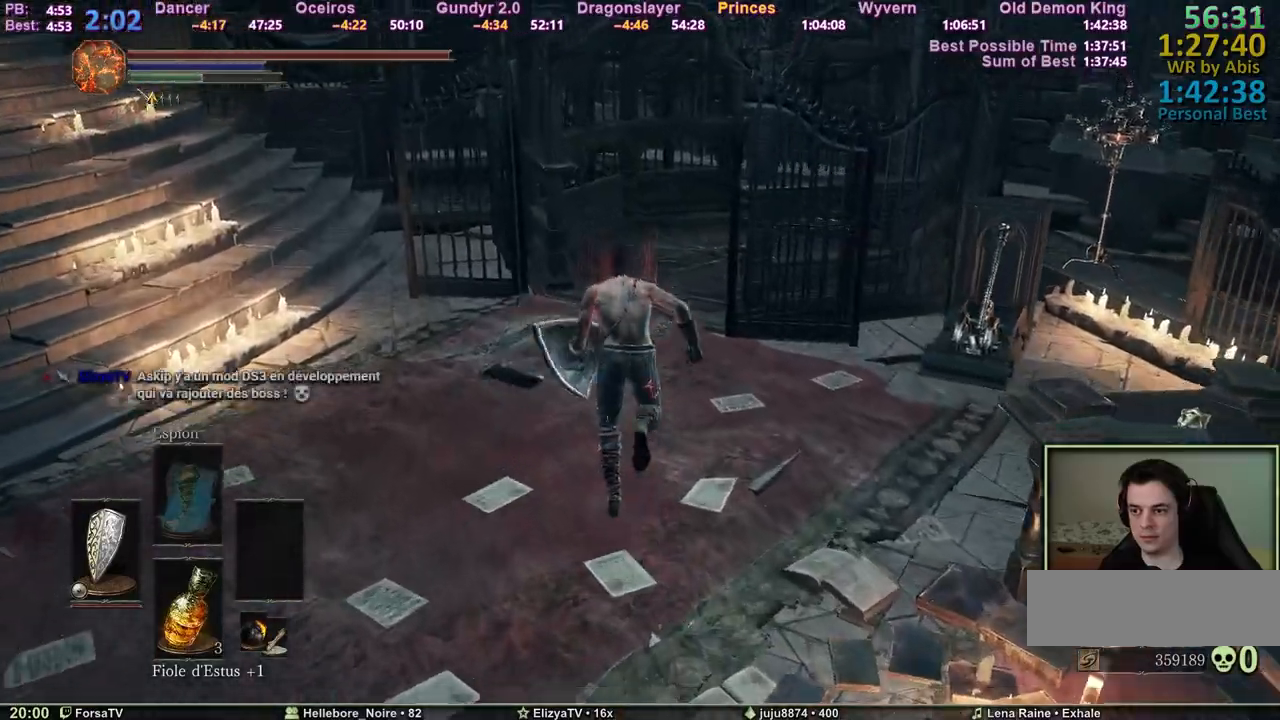
{"keys": ["space", "z"], "mouse": [], "events": []}
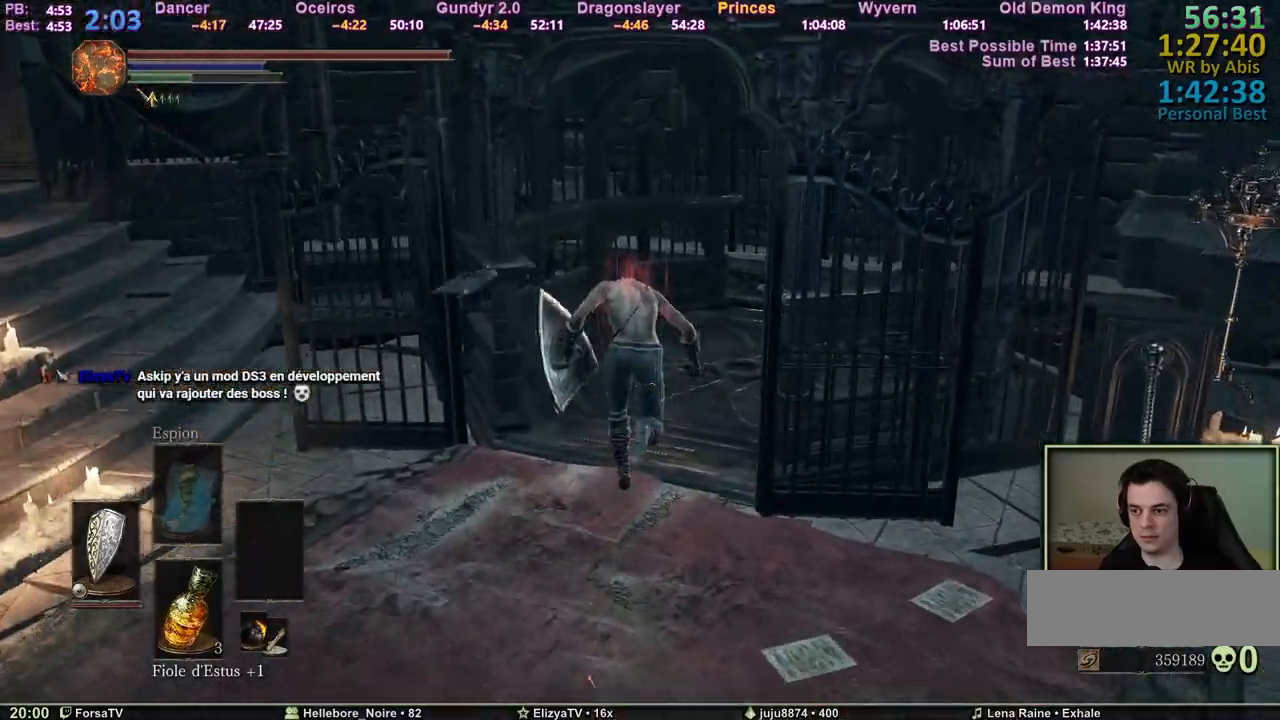
{"keys": ["d", "space", "z"], "mouse": [], "events": [[417, "d", "down"]]}
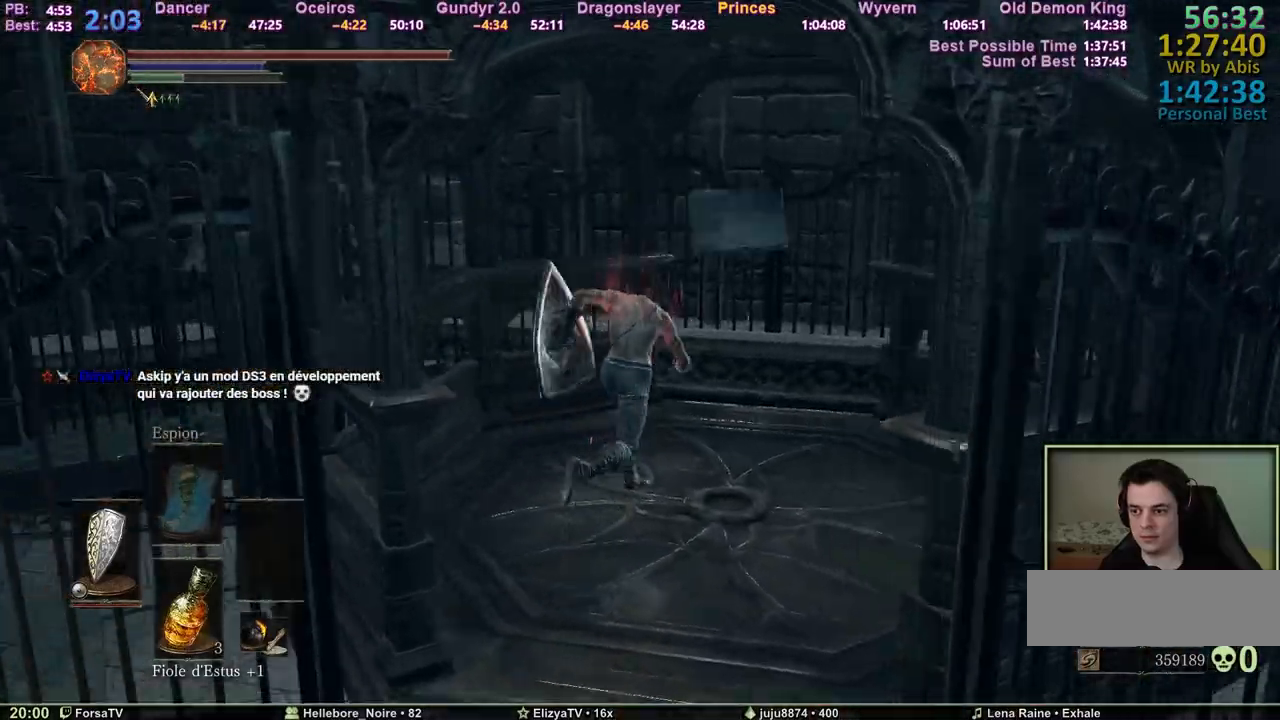
{"keys": ["s", "space"], "mouse": [], "events": [[17, "z", "up"], [117, "s", "down"], [150, "d", "up"]]}
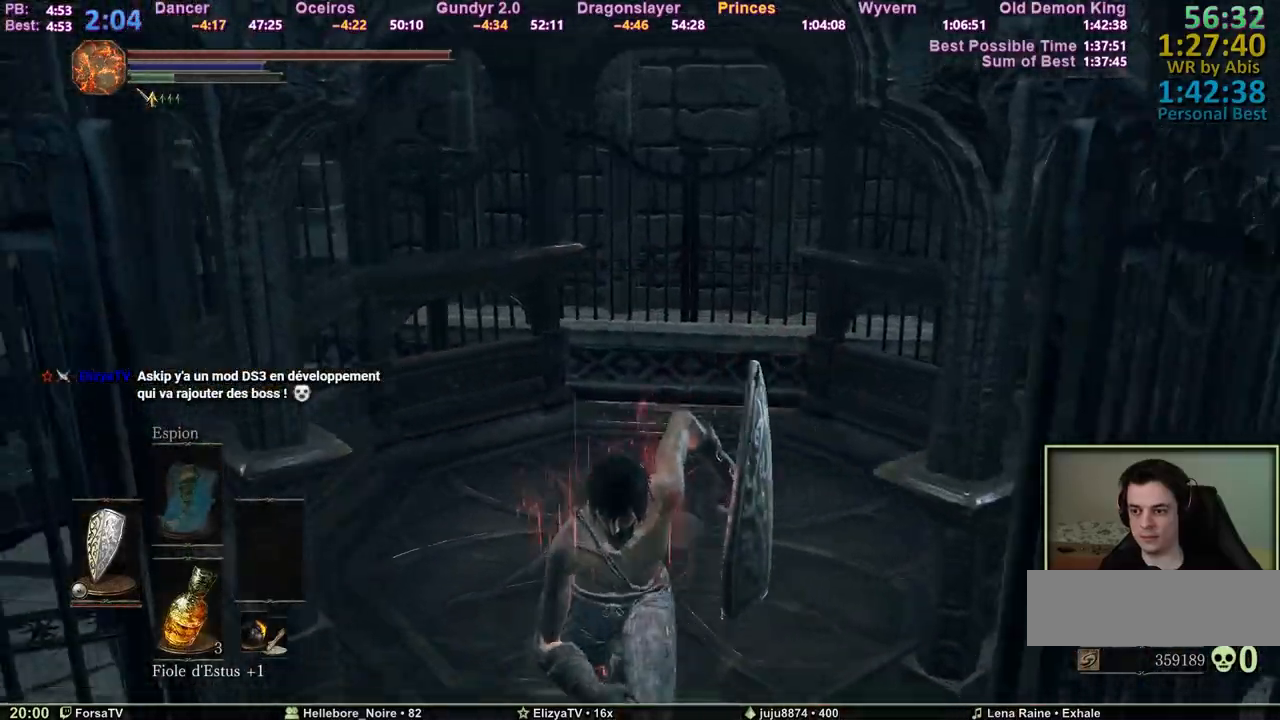
{"keys": ["space", "z"], "mouse": [], "events": [[33, "q", "down"], [133, "s", "up"], [217, "z", "down"], [367, "q", "up"]]}
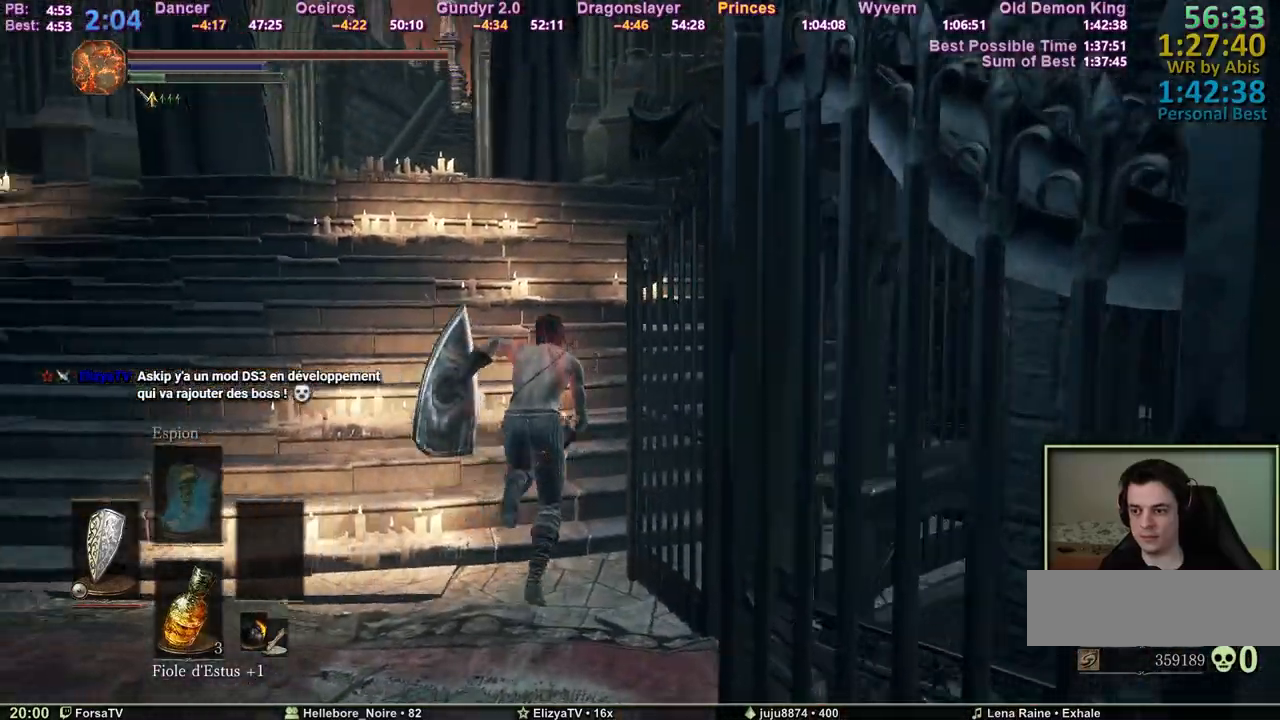
{"keys": ["space", "z"], "mouse": [], "events": []}
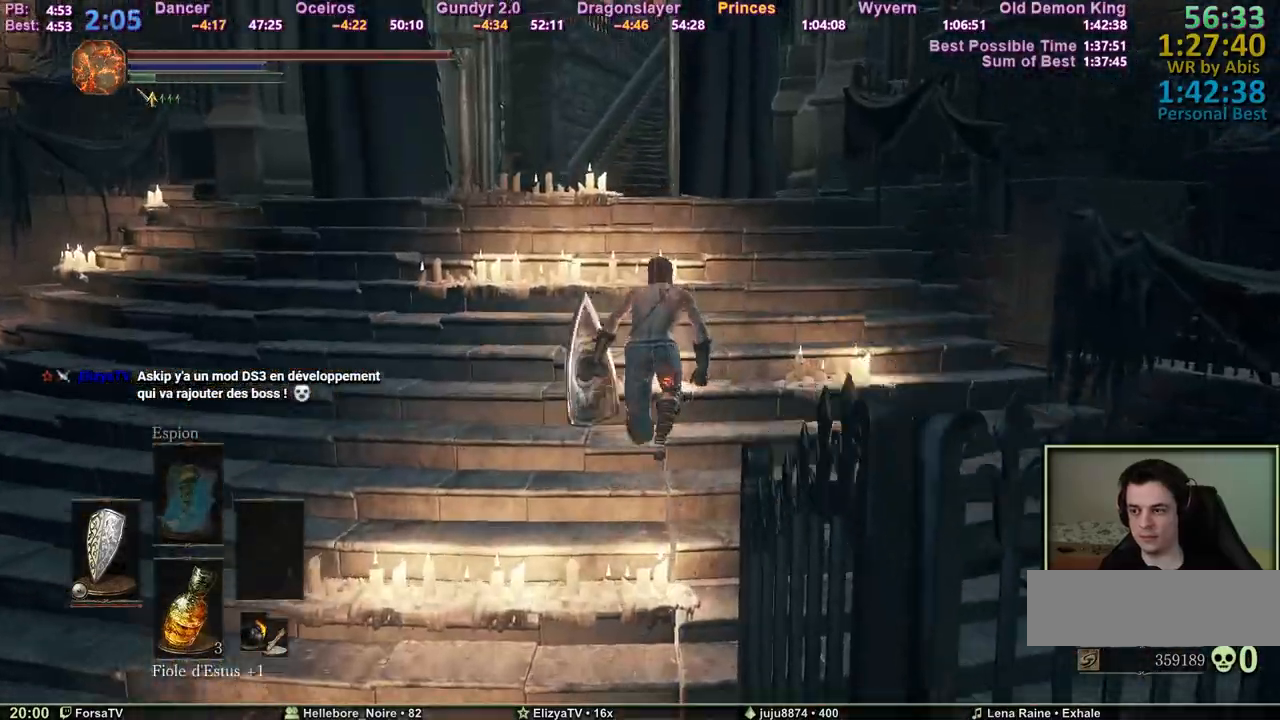
{"keys": ["space", "z"], "mouse": [], "events": []}
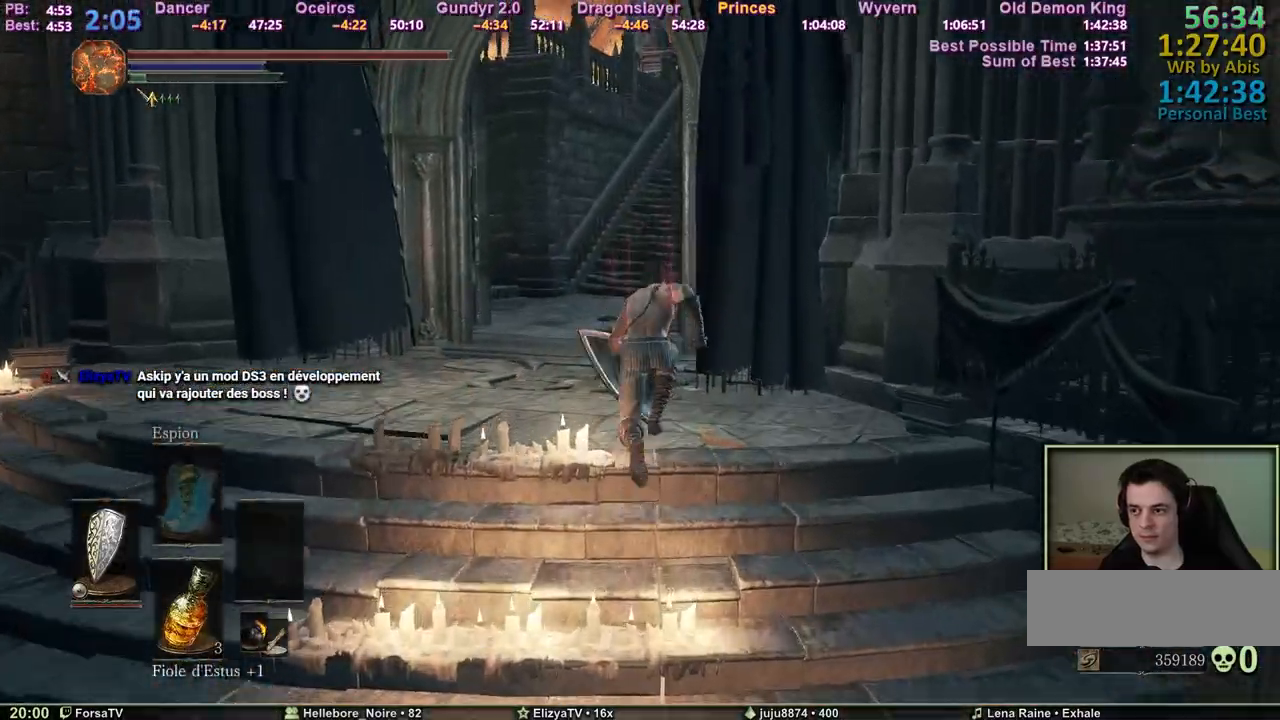
{"keys": ["z"], "mouse": [], "events": [[367, "space", "up"]]}
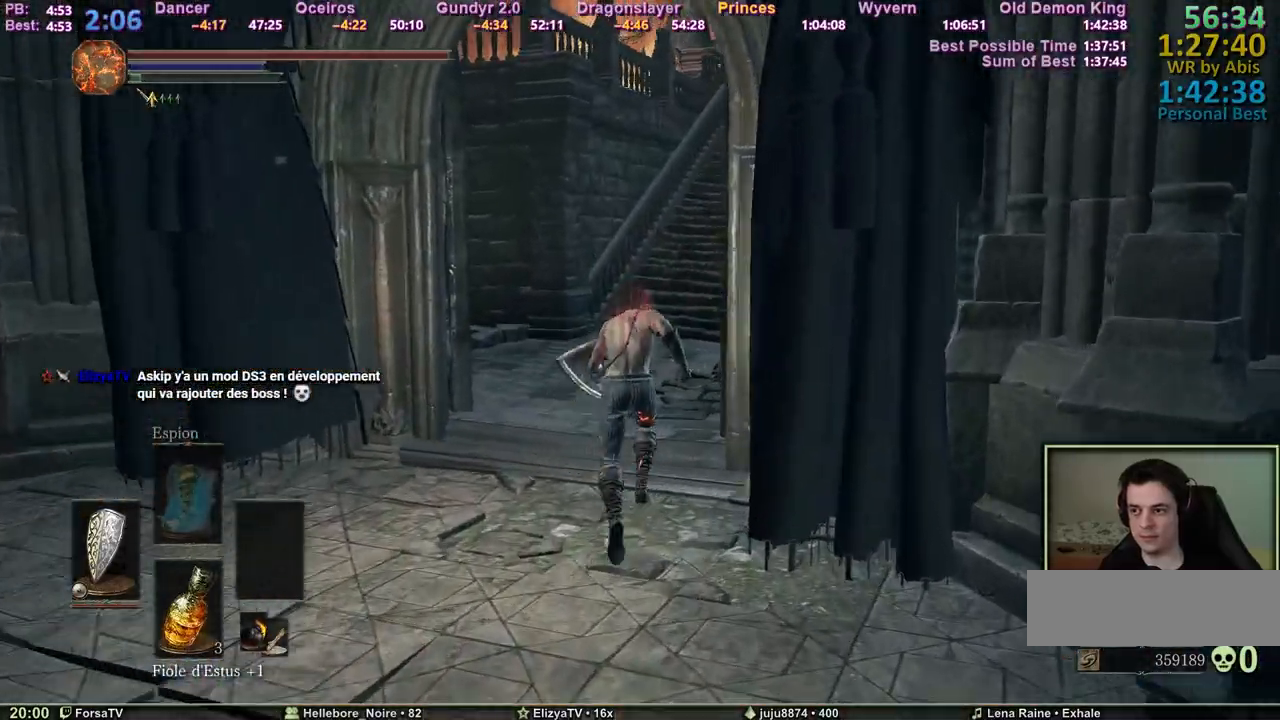
{"keys": ["z"], "mouse": [], "events": []}
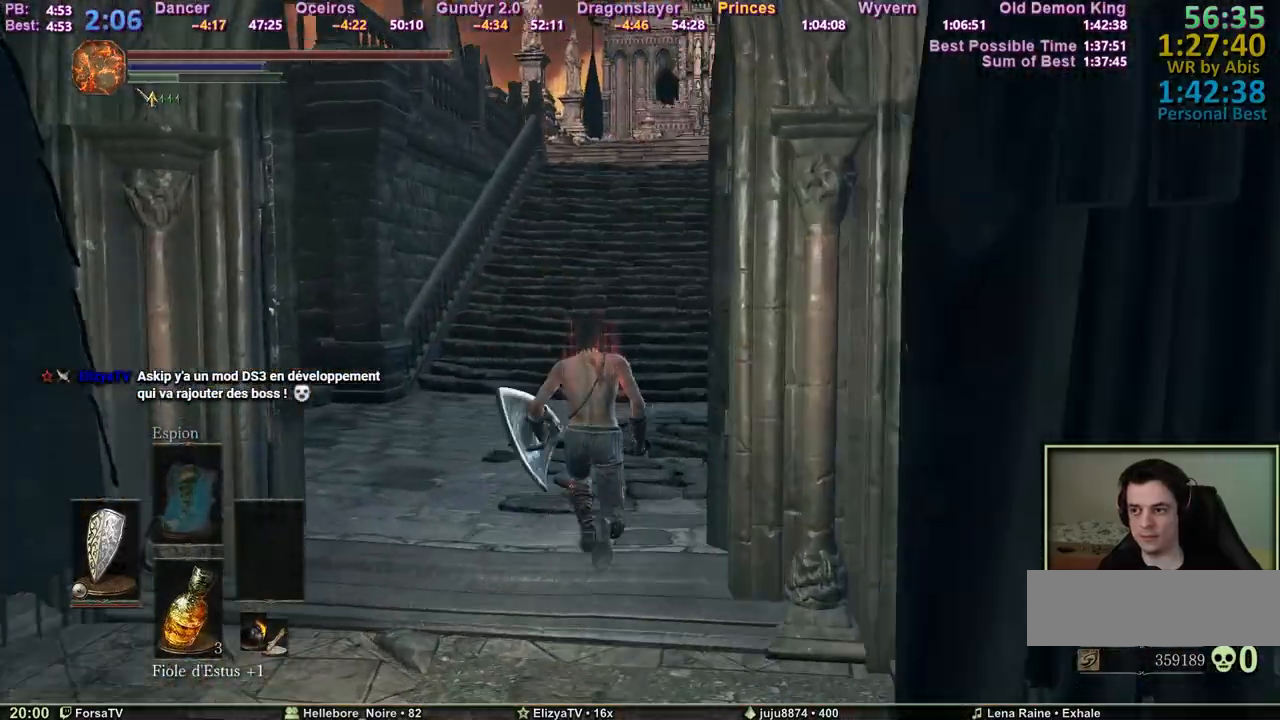
{"keys": ["space", "z"], "mouse": [], "events": [[350, "space", "down"]]}
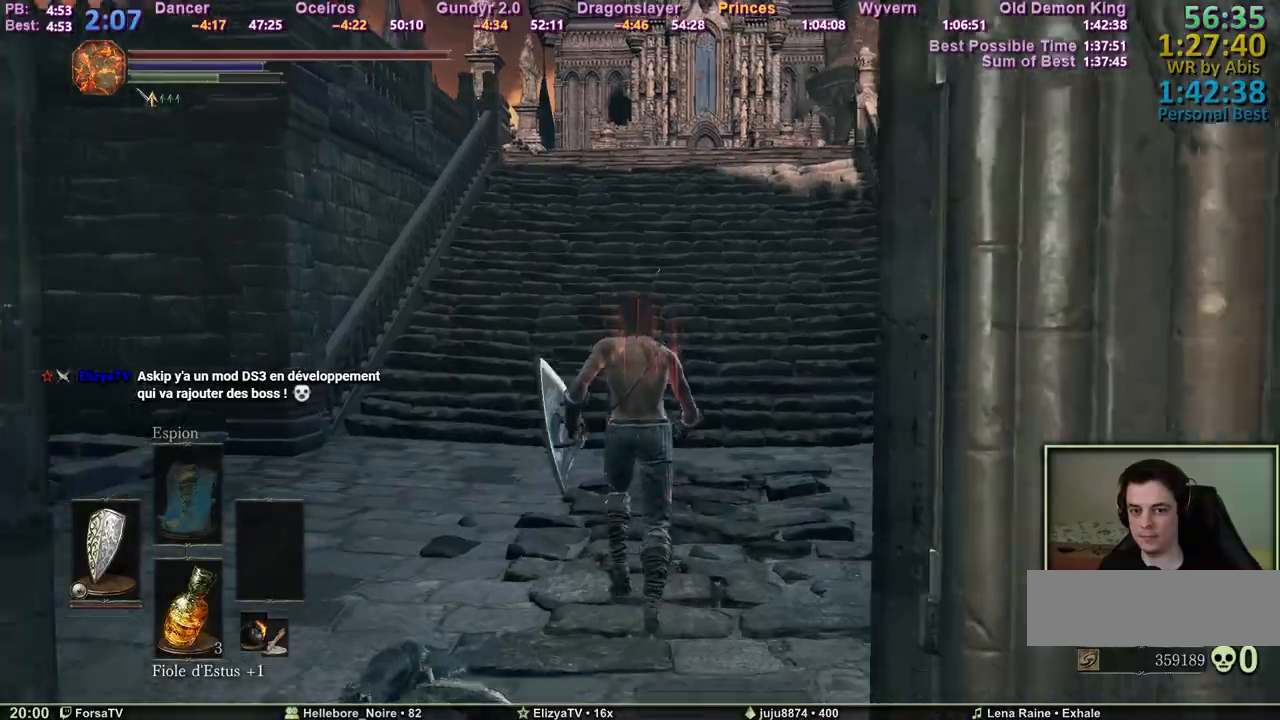
{"keys": ["space", "z"], "mouse": [], "events": []}
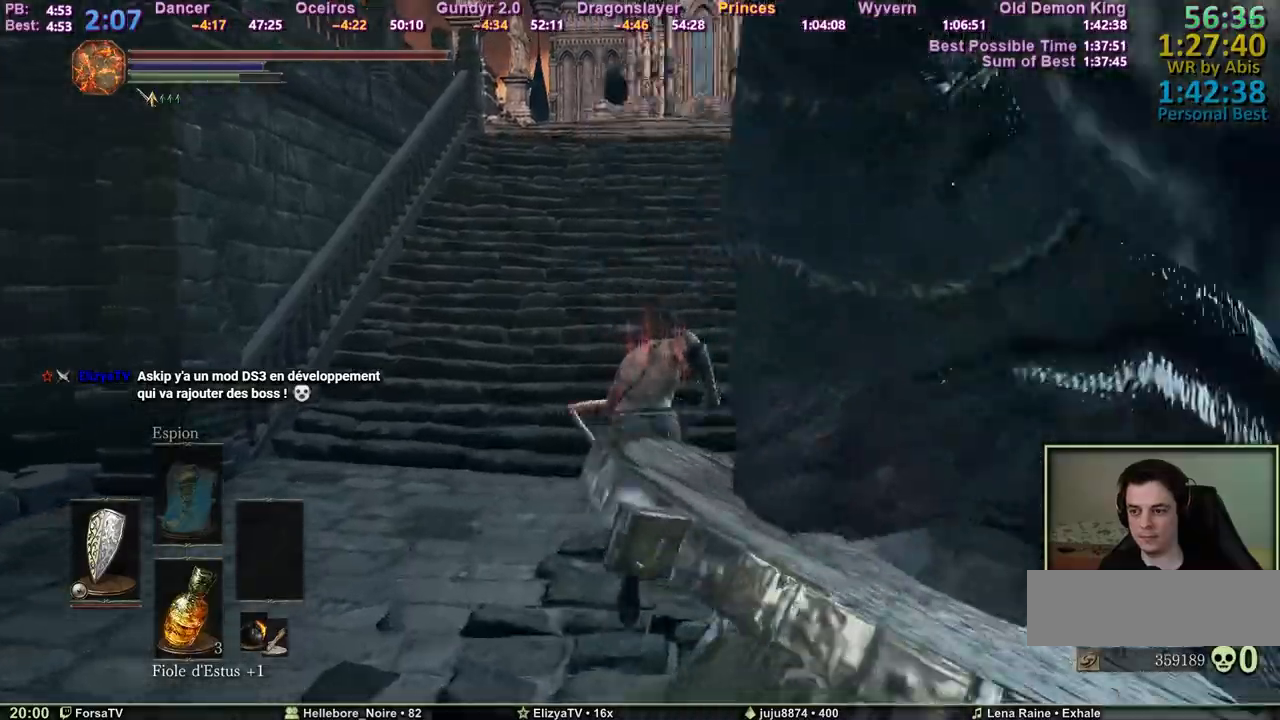
{"keys": ["space", "z"], "mouse": [], "events": []}
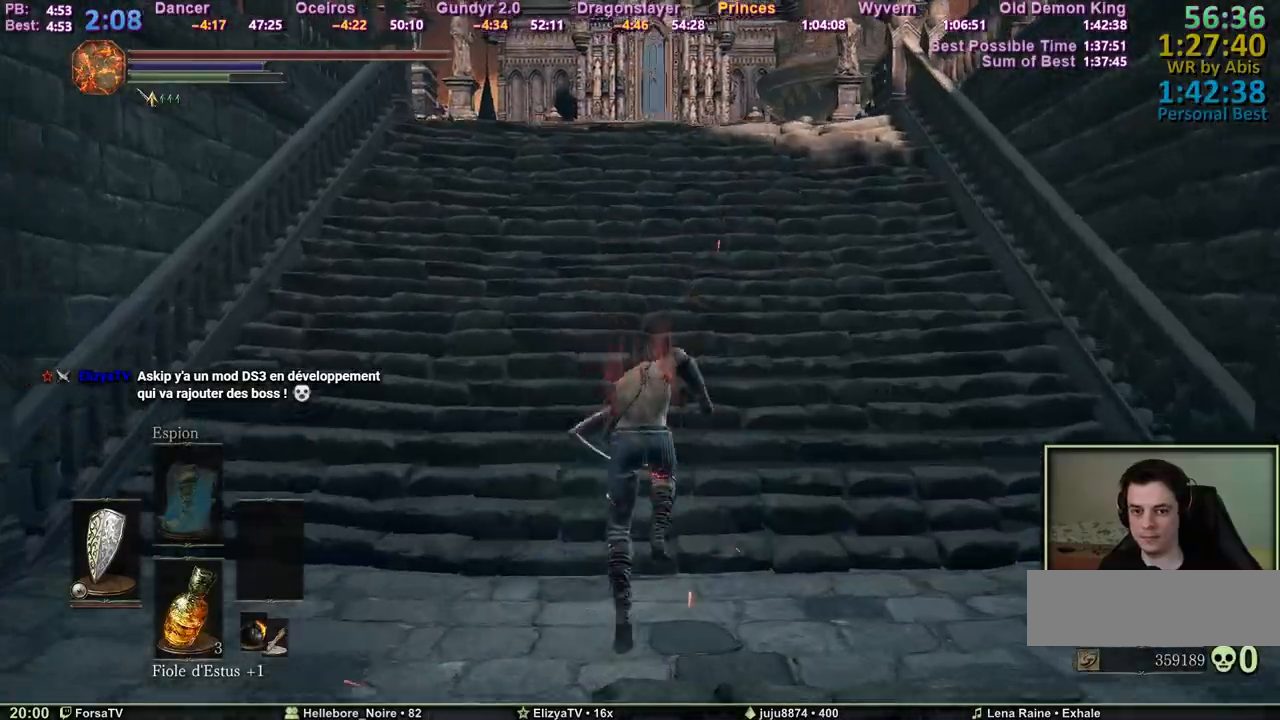
{"keys": ["space", "z"], "mouse": [], "events": []}
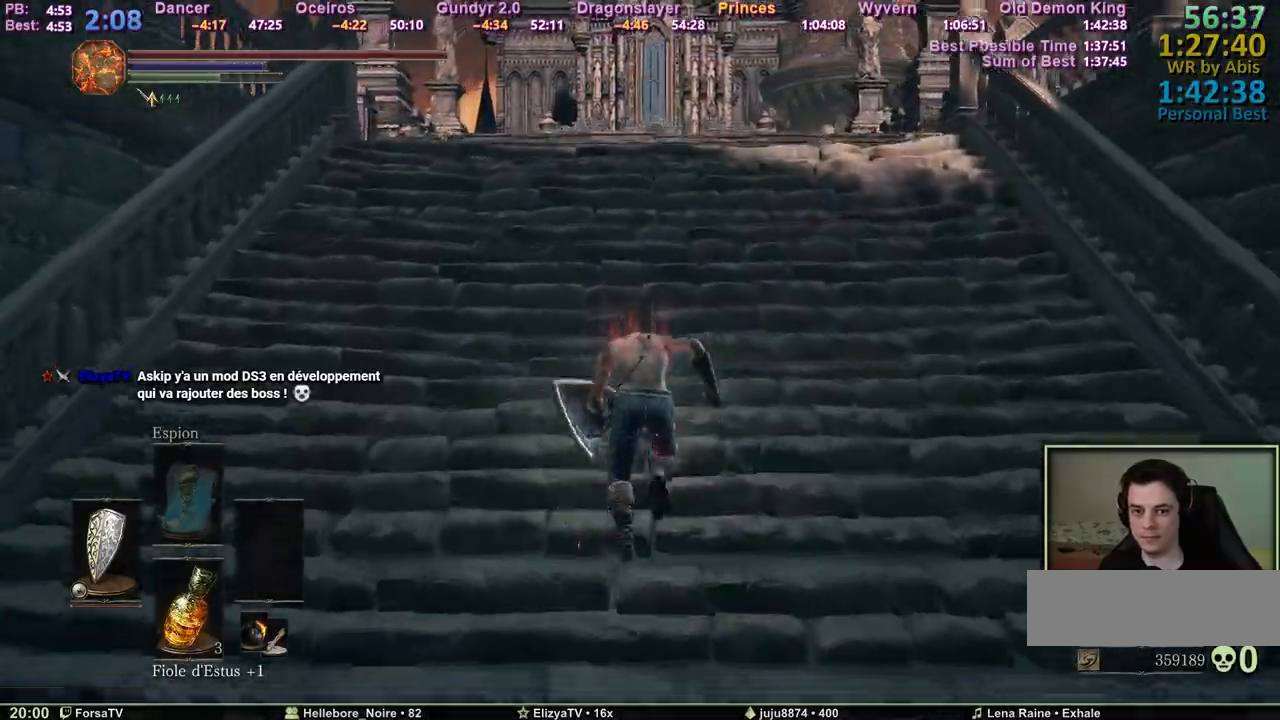
{"keys": ["space", "z"], "mouse": [], "events": []}
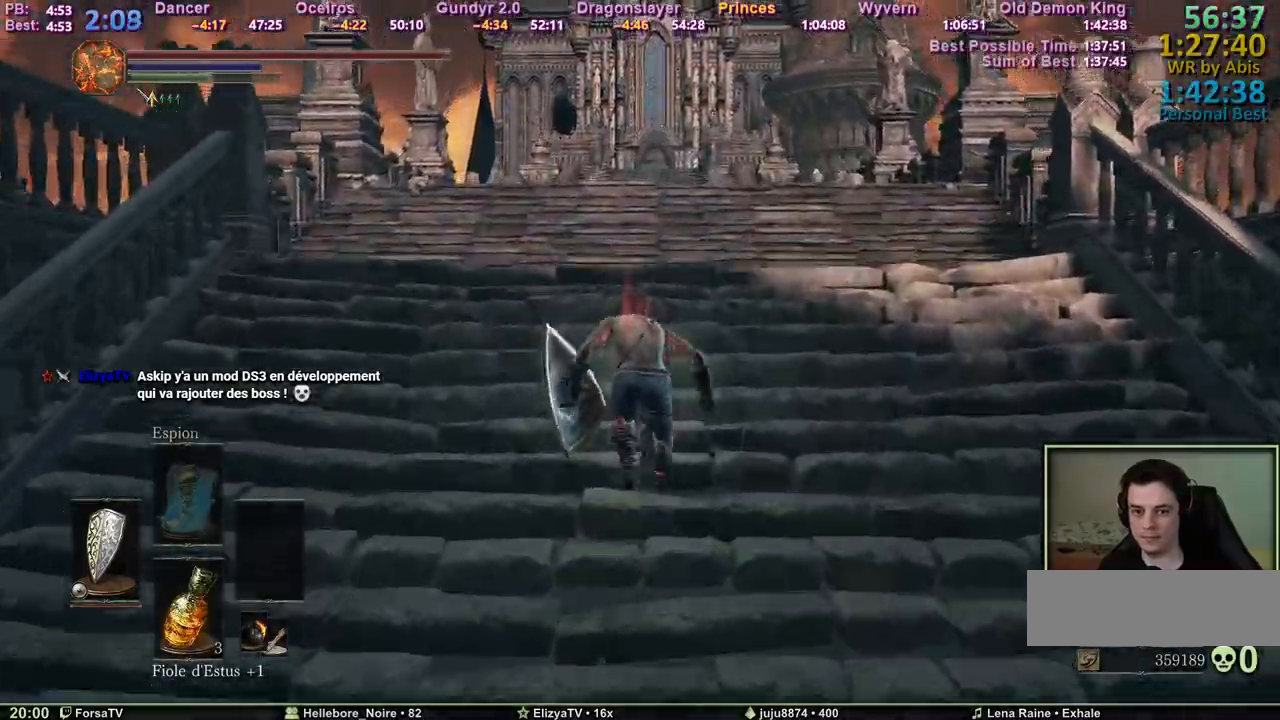
{"keys": ["space", "z"], "mouse": [], "events": []}
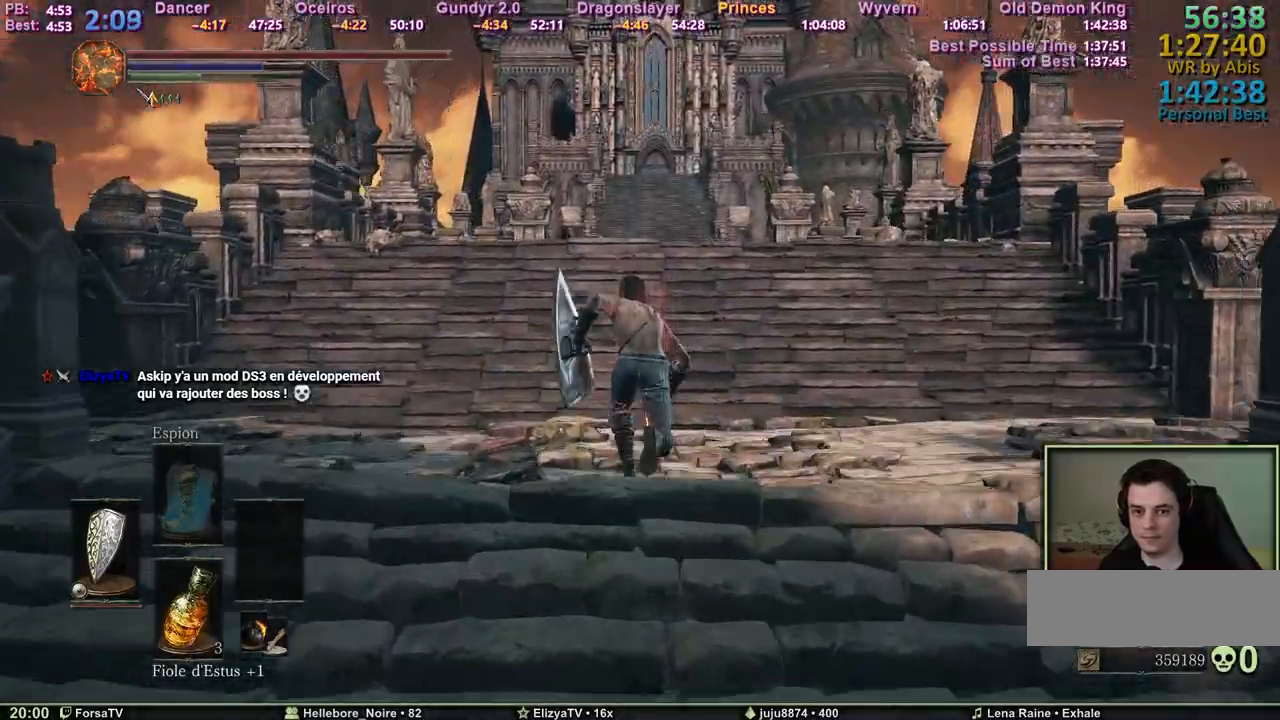
{"keys": ["space", "z"], "mouse": [], "events": []}